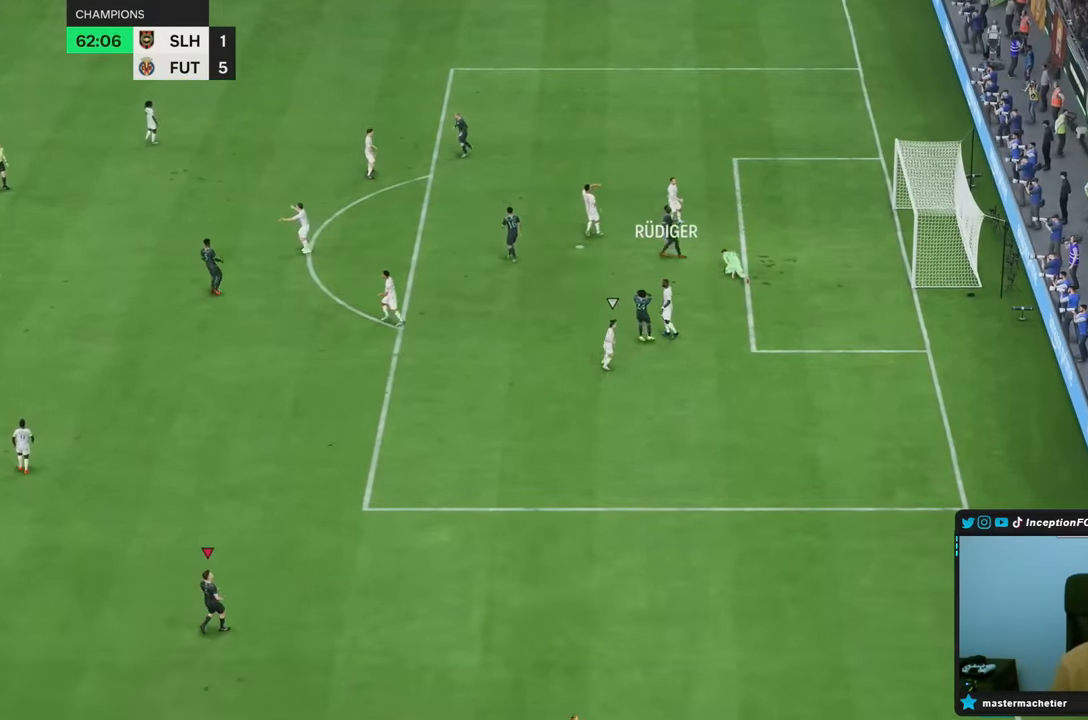
Gameplay with a controller (PlayStation layout); each line is a JSON object with the inputs held at the frame after it (dt_ms = milliseconds from this image to that frame). "button_events" lists button changes between this image and that frame as [ms after this image, input, new state], when the widget could be followed in between (sticks are given only as held states). Not read: L3 R3.
{"dt_ms": 500, "buttons": [], "left_stick": "center", "right_stick": "center", "button_events": [[400, "CROSS", "down"], [433, "R1", "down"], [500, "CROSS", "up"], [500, "R1", "up"]]}
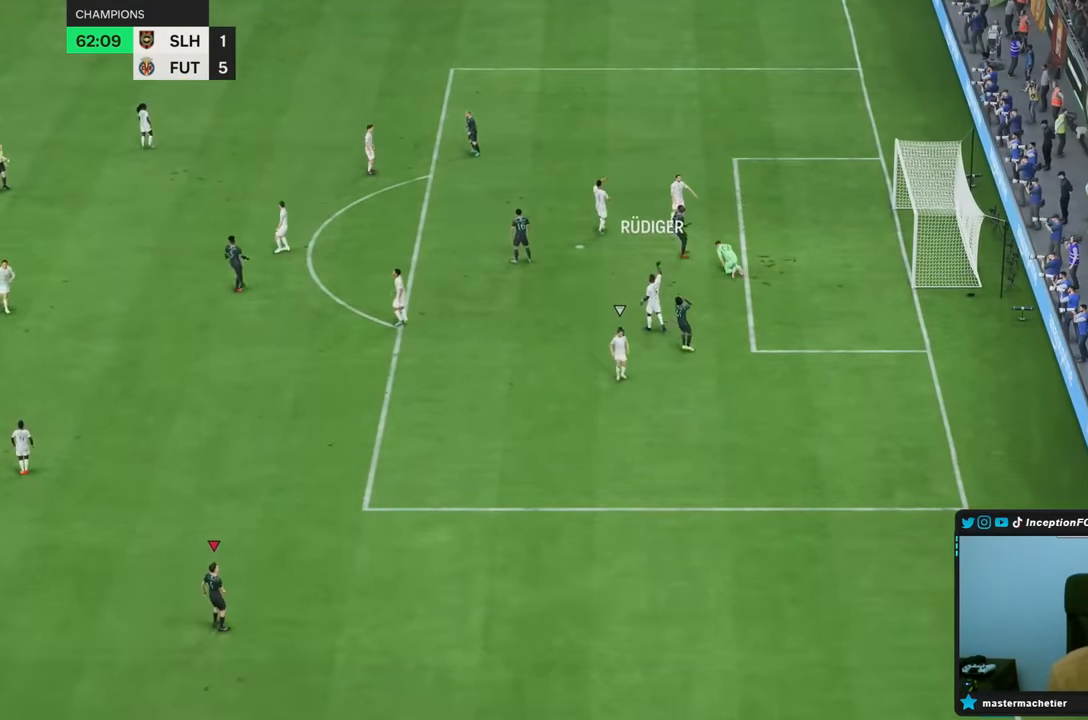
{"dt_ms": 1000, "buttons": ["R1", "R2"], "left_stick": "up-right", "right_stick": "center"}
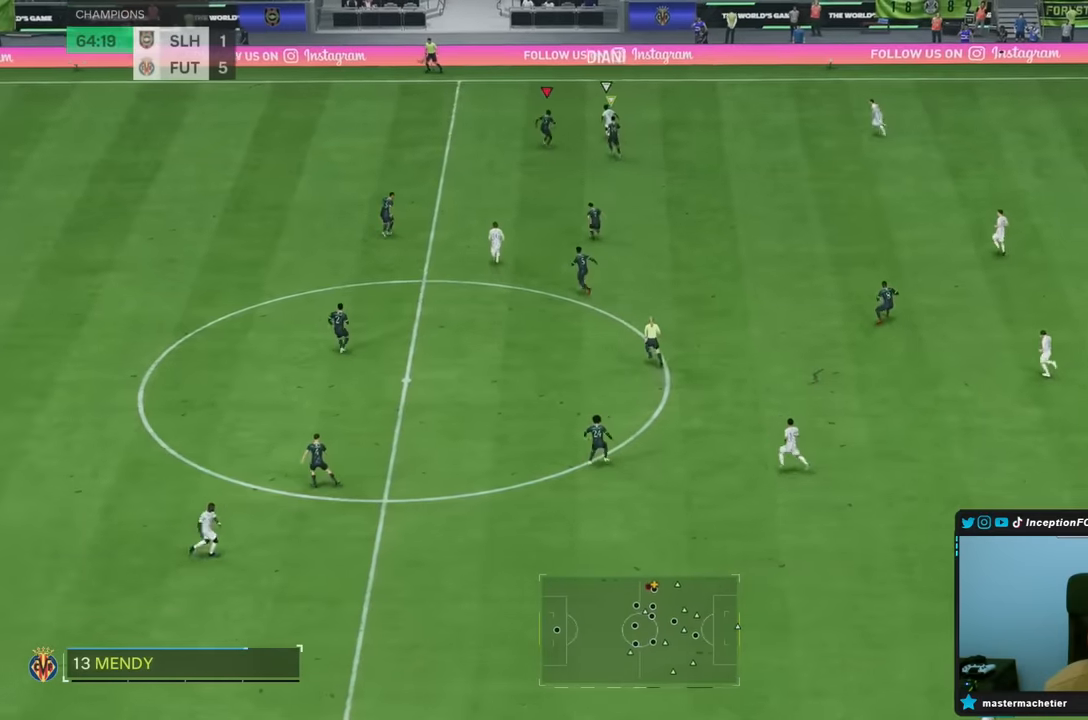
{"dt_ms": 500, "buttons": ["L2", "R1"], "left_stick": "up-right", "right_stick": "center", "button_events": [[183, "R1", "up"], [350, "R2", "up"], [417, "R1", "down"], [450, "L2", "down"]]}
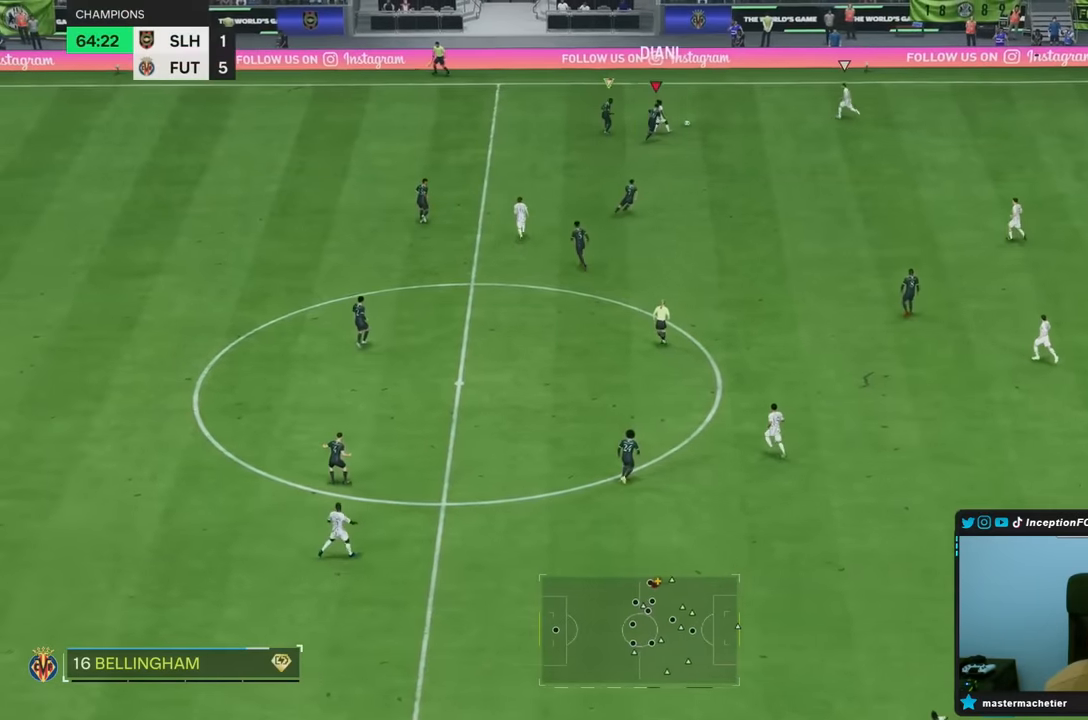
{"dt_ms": 500, "buttons": ["R2"], "left_stick": "up-right", "right_stick": "center", "button_events": [[133, "L2", "up"], [200, "R2", "down"], [450, "R1", "up"]]}
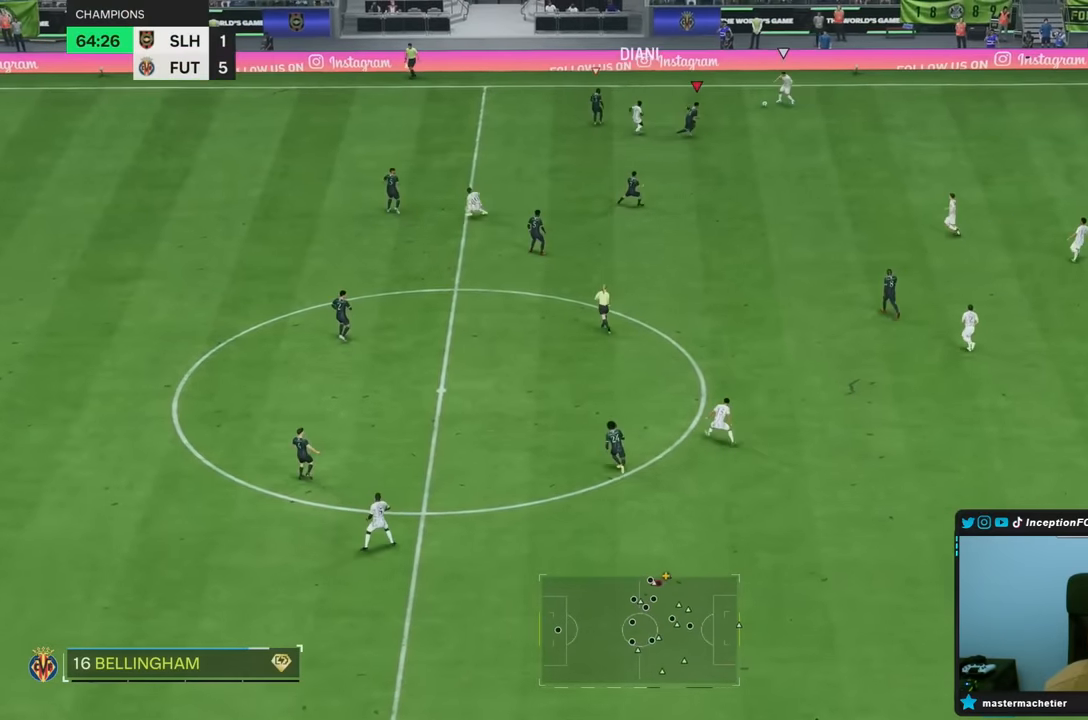
{"dt_ms": 500, "buttons": ["R2"], "left_stick": "up", "right_stick": "center", "button_events": [[17, "L2", "down"], [83, "R2", "up"], [250, "R1", "down"], [367, "R1", "up"], [400, "L2", "up"], [467, "R2", "down"]]}
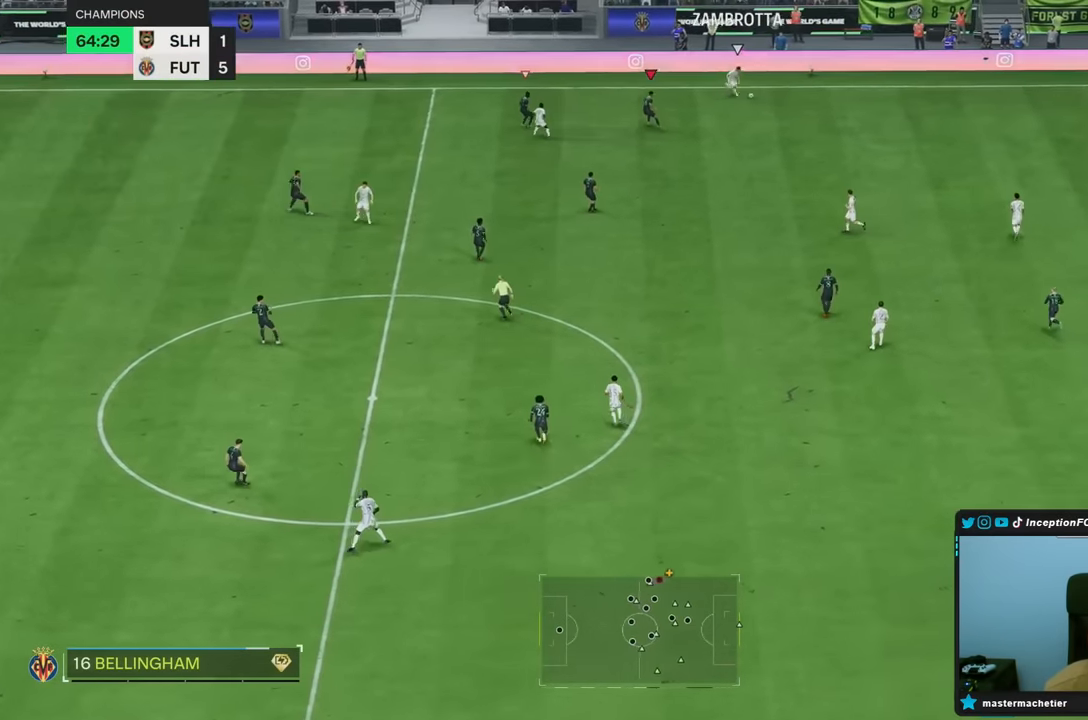
{"dt_ms": 500, "buttons": ["R2"], "left_stick": "right", "right_stick": "center", "button_events": [[133, "R2", "up"], [150, "L2", "down"], [167, "R1", "down"], [300, "L2", "up"], [300, "R1", "up"], [483, "R2", "down"]]}
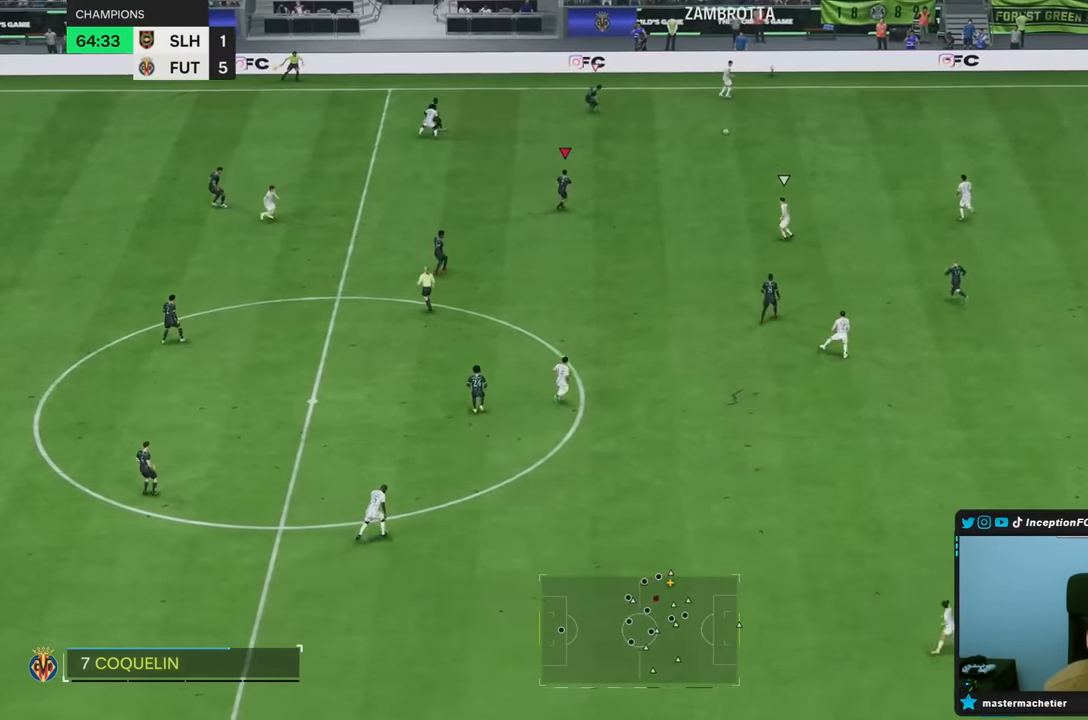
{"dt_ms": 500, "buttons": ["R2"], "left_stick": "right", "right_stick": "center", "button_events": []}
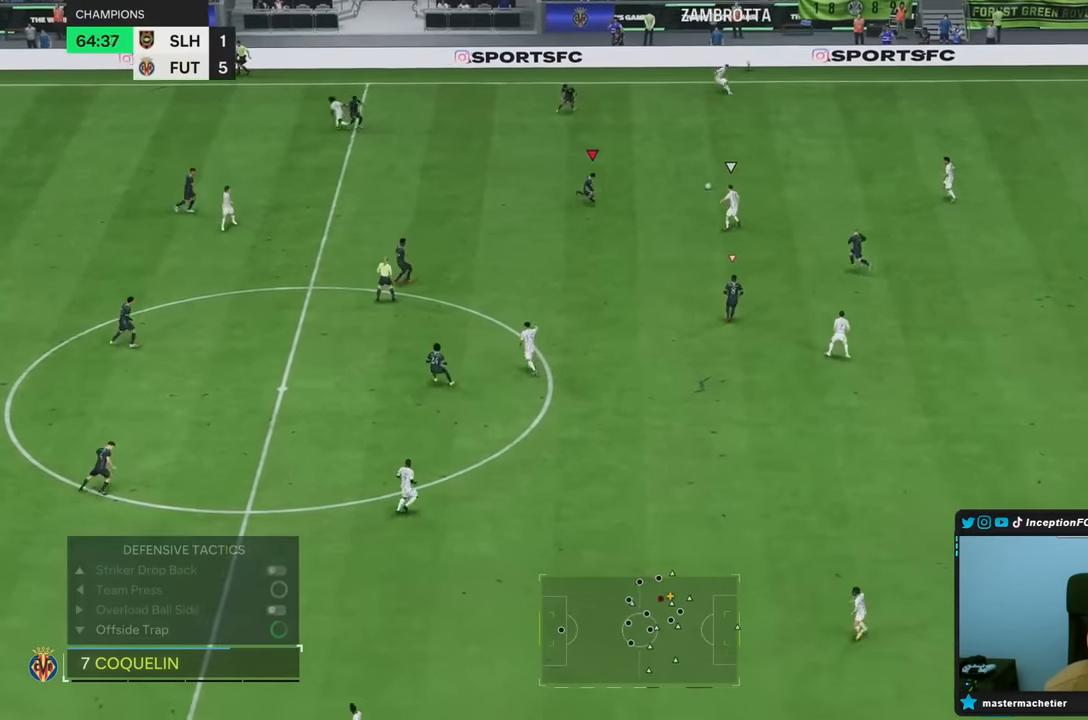
{"dt_ms": 500, "buttons": ["L2", "R1"], "left_stick": "down-right", "right_stick": "center", "button_events": [[250, "R2", "up"], [300, "L2", "down"], [467, "R1", "down"]]}
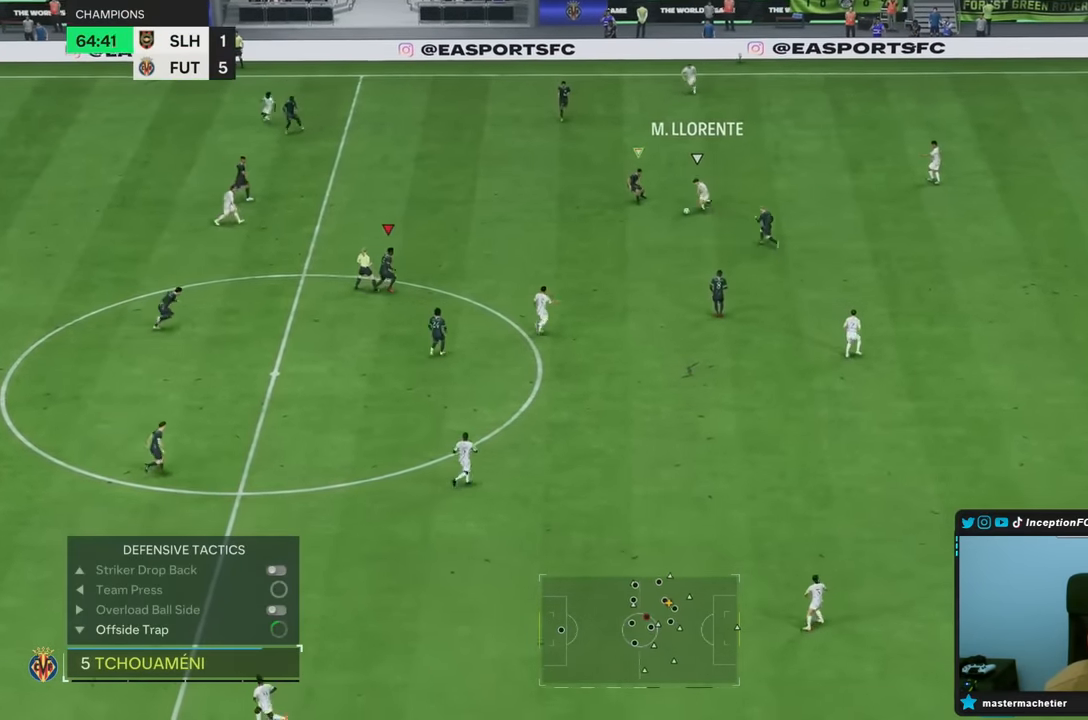
{"dt_ms": 500, "buttons": ["L2", "R1", "R2"], "left_stick": "right", "right_stick": "center", "button_events": [[183, "R2", "down"]]}
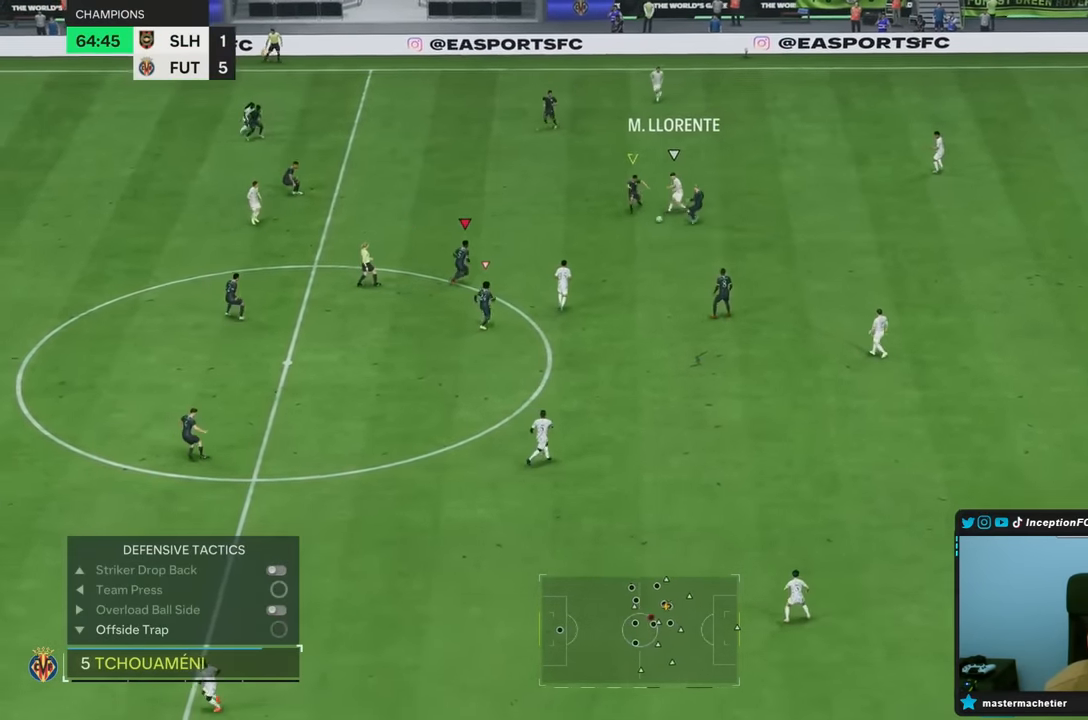
{"dt_ms": 500, "buttons": ["L2", "R1", "R2"], "left_stick": "right", "right_stick": "center", "button_events": []}
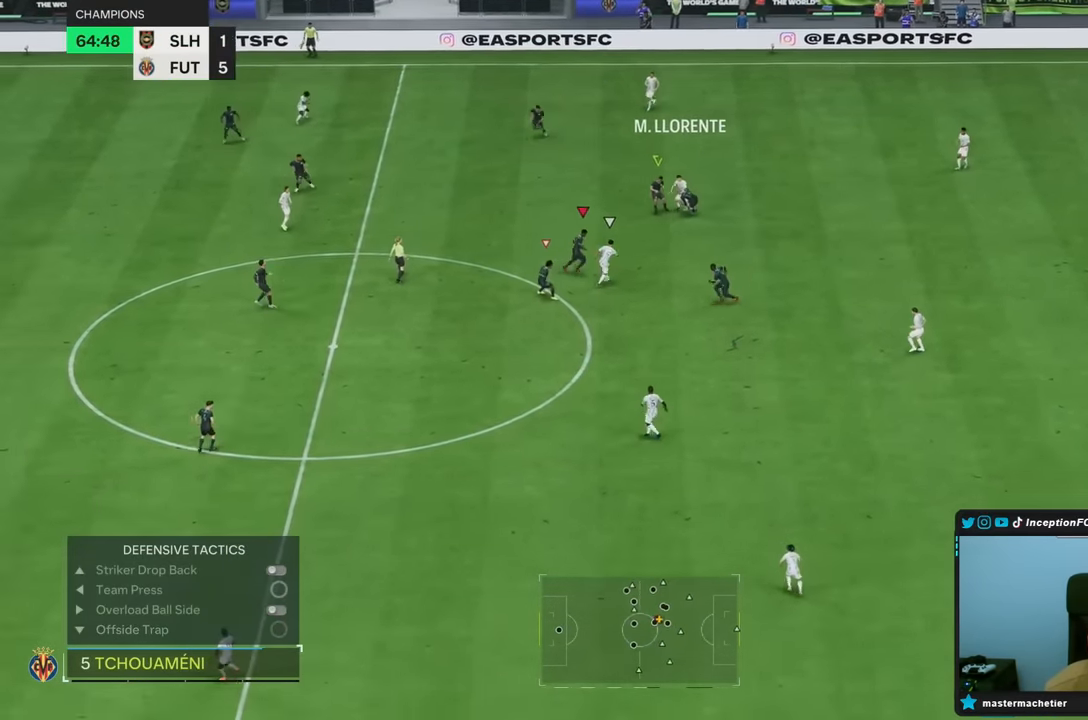
{"dt_ms": 500, "buttons": ["L2", "R1", "R2"], "left_stick": "down-right", "right_stick": "center", "button_events": [[50, "R1", "up"], [217, "R1", "down"], [250, "R2", "up"], [450, "R2", "down"]]}
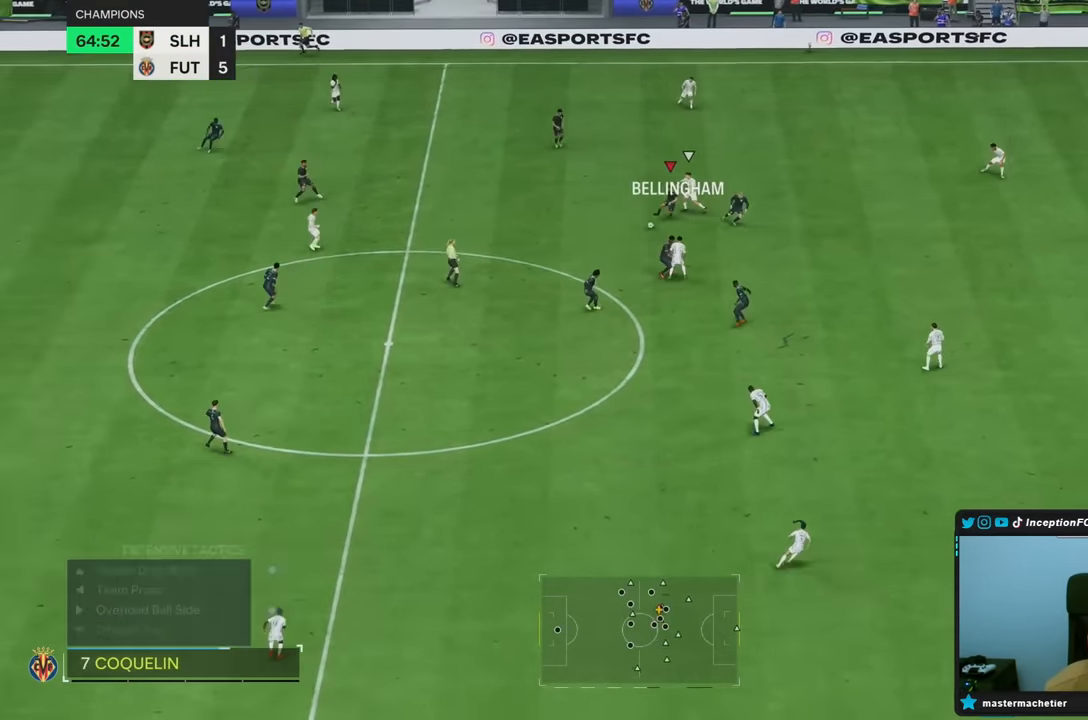
{"dt_ms": 500, "buttons": [], "left_stick": "right", "right_stick": "center"}
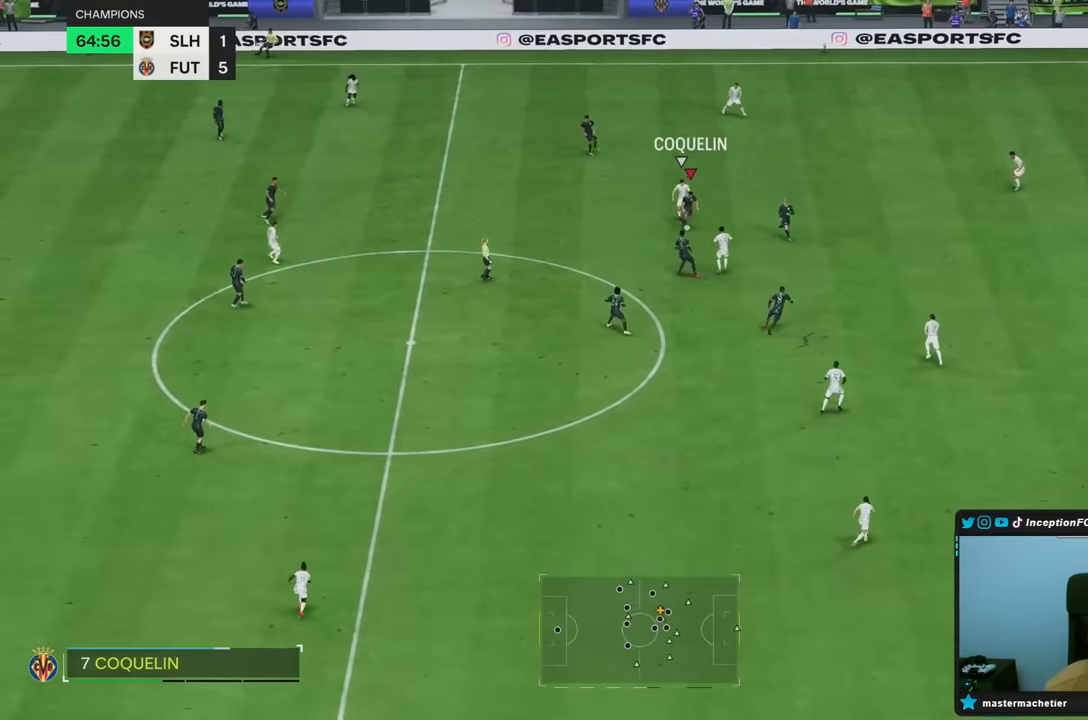
{"dt_ms": 500, "buttons": [], "left_stick": "right", "right_stick": "center", "button_events": [[317, "R2", "down"], [483, "R2", "up"]]}
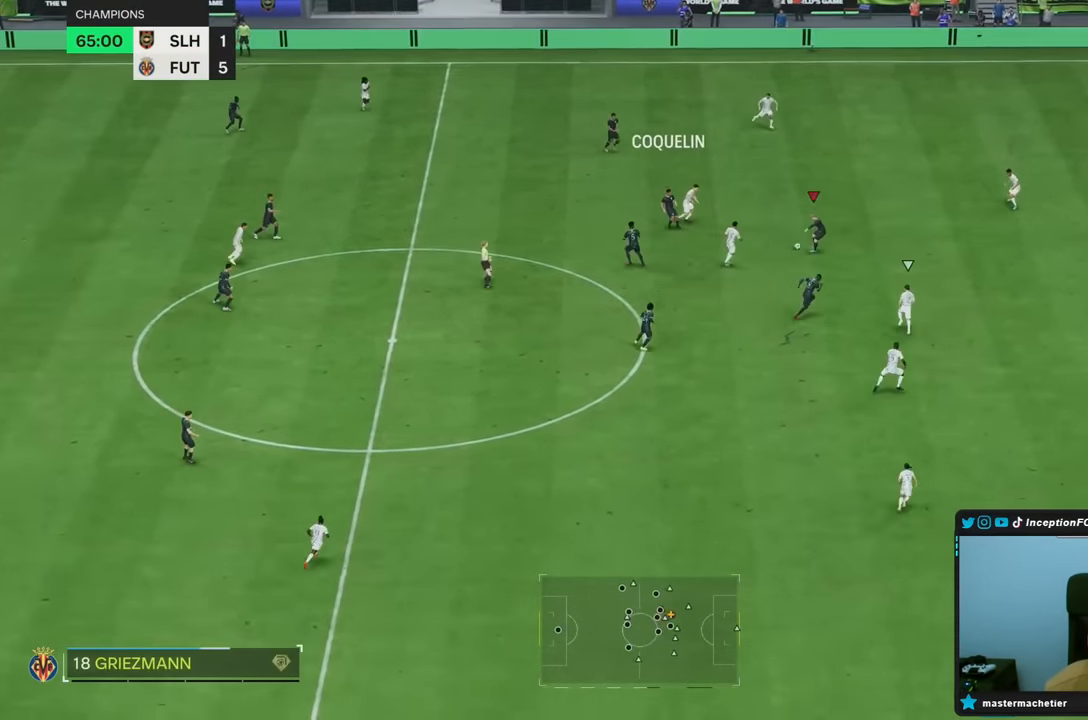
{"dt_ms": 500, "buttons": [], "left_stick": "center", "right_stick": "center", "button_events": []}
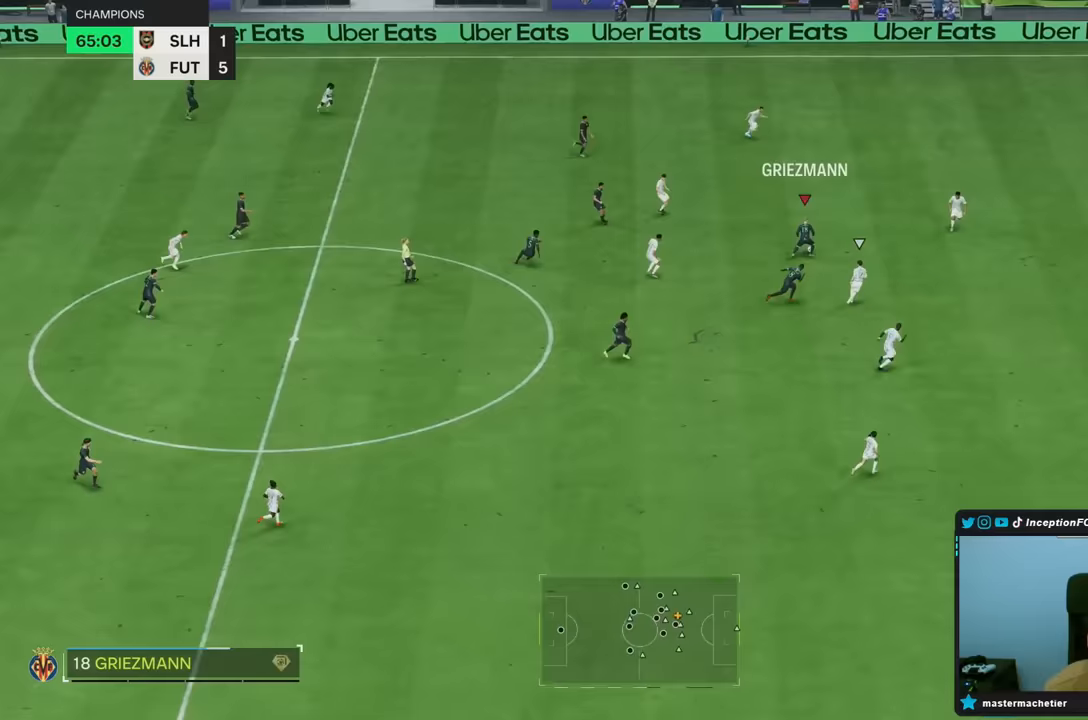
{"dt_ms": 500, "buttons": [], "left_stick": "down", "right_stick": "center"}